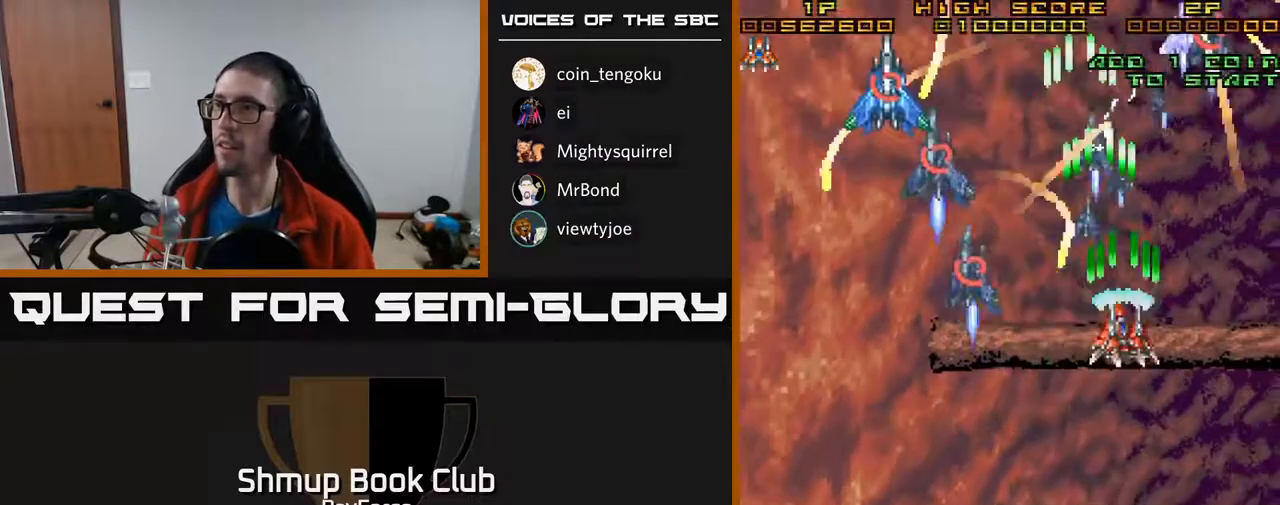
Gameplay with a controller (Xbox layout); each line is a JSON object with the inputs held at the frame after it. "events" lists button and stick changes between this image and that frame as [ms after this image, input, new state], when the widget could be followed in between. Not read: left_stick.
{"buttons": ["A", "DPAD_LEFT"], "right_stick": "center", "events": [[17, "DPAD_DOWN", "down"], [150, "DPAD_RIGHT", "down"], [183, "DPAD_DOWN", "up"], [333, "DPAD_DOWN", "down"], [333, "DPAD_RIGHT", "up"], [400, "DPAD_LEFT", "down"], [500, "DPAD_DOWN", "up"]]}
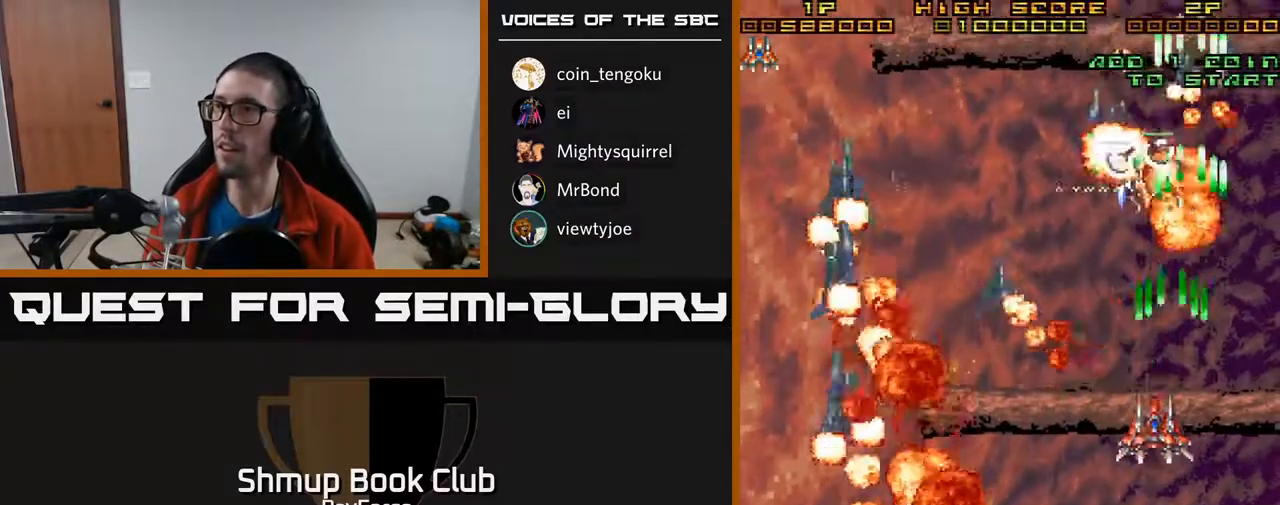
{"buttons": ["A", "X", "DPAD_UP", "DPAD_RIGHT"], "right_stick": "center", "events": [[117, "DPAD_UP", "down"], [150, "DPAD_LEFT", "up"], [217, "DPAD_RIGHT", "down"], [333, "X", "down"]]}
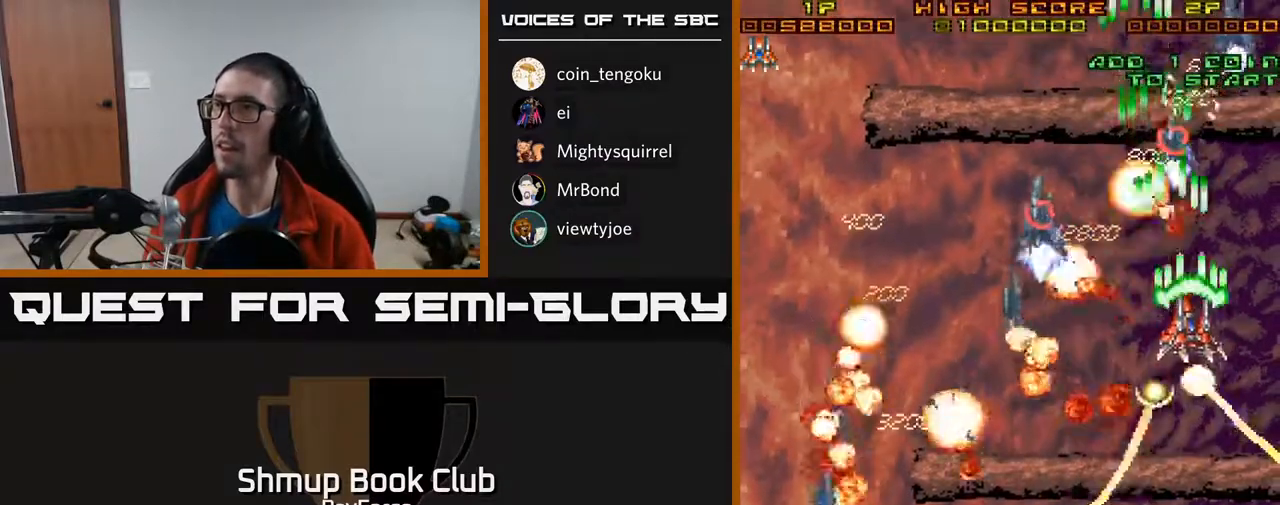
{"buttons": ["A", "DPAD_DOWN", "DPAD_LEFT"], "right_stick": "center", "events": [[17, "X", "up"], [83, "DPAD_UP", "up"], [117, "DPAD_DOWN", "down"], [183, "DPAD_RIGHT", "up"], [233, "DPAD_LEFT", "down"], [350, "DPAD_LEFT", "up"], [483, "DPAD_LEFT", "down"]]}
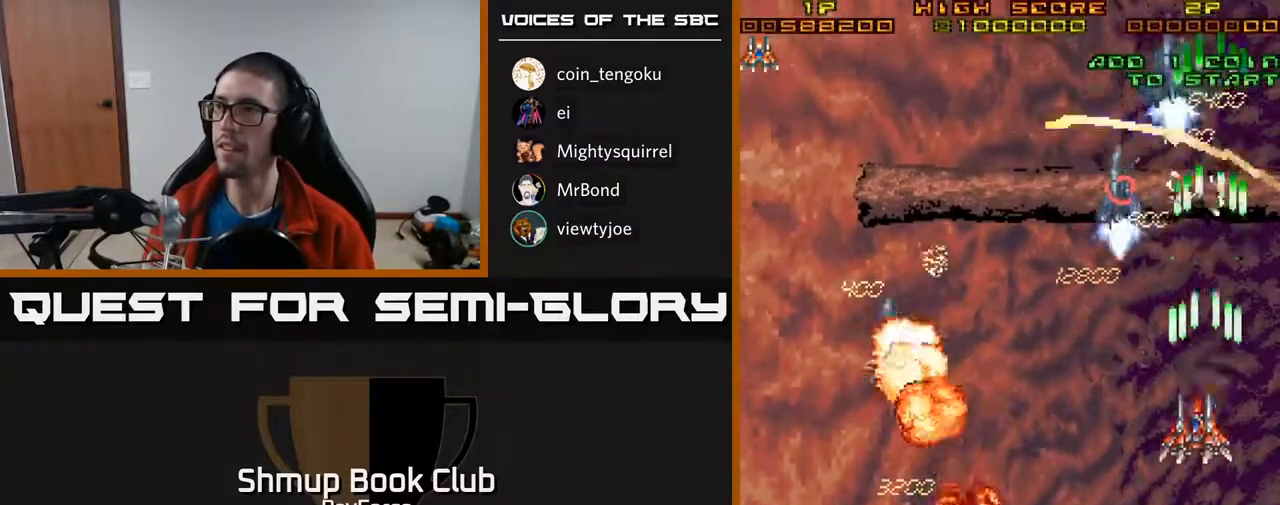
{"buttons": ["A", "DPAD_DOWN", "DPAD_LEFT"], "right_stick": "center", "events": [[100, "DPAD_DOWN", "up"], [367, "DPAD_DOWN", "down"]]}
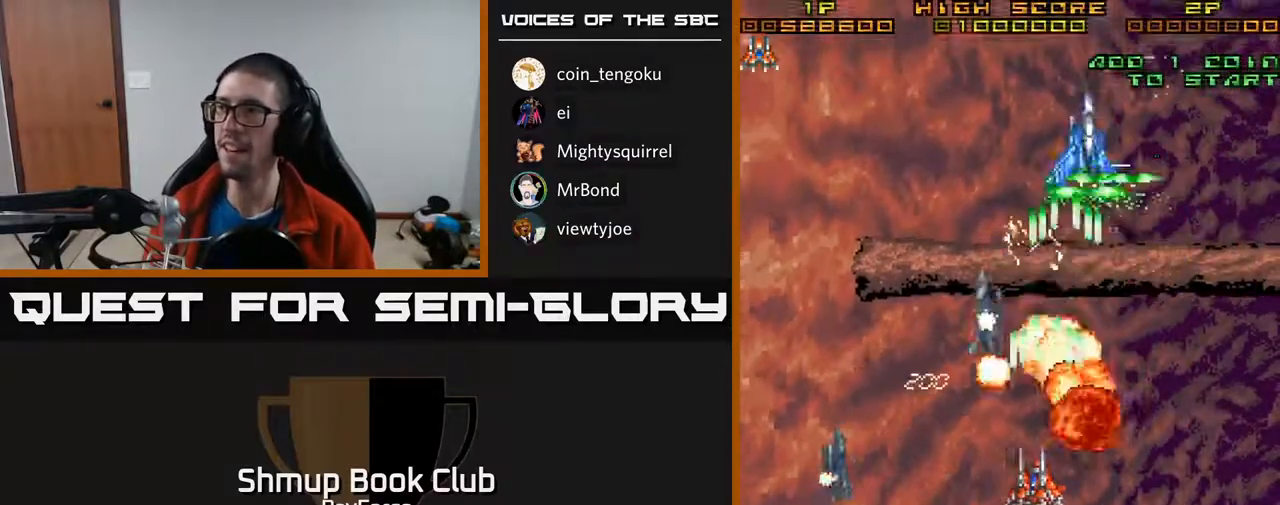
{"buttons": ["A", "DPAD_DOWN", "DPAD_RIGHT"], "right_stick": "center", "events": [[117, "DPAD_LEFT", "up"], [183, "DPAD_RIGHT", "down"], [267, "DPAD_RIGHT", "up"], [383, "DPAD_RIGHT", "down"]]}
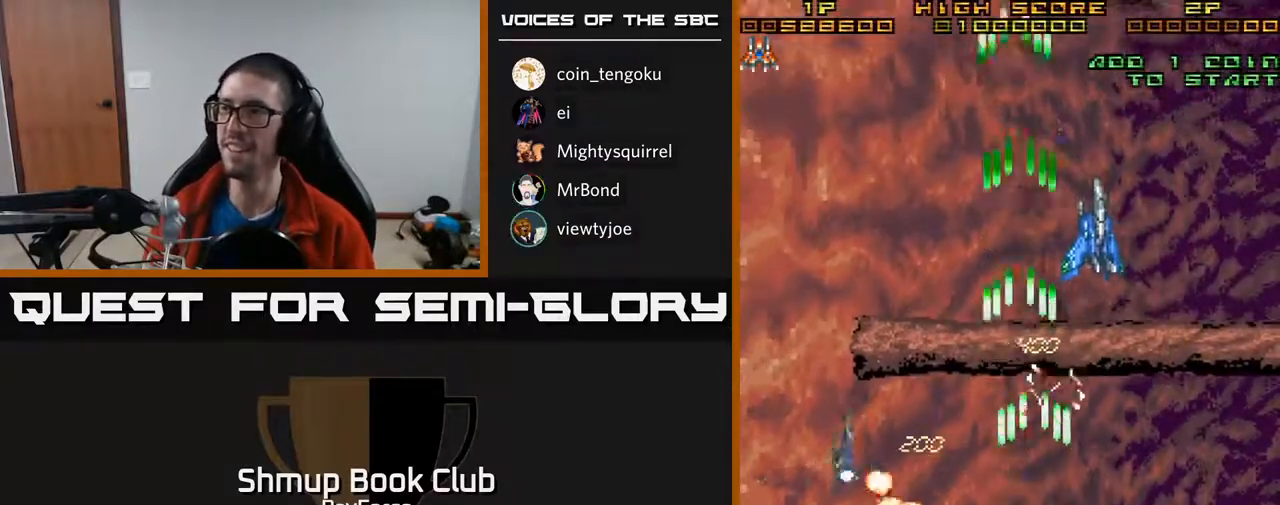
{"buttons": ["A", "DPAD_UP", "DPAD_RIGHT"], "right_stick": "center", "events": [[83, "DPAD_RIGHT", "up"], [167, "DPAD_RIGHT", "down"], [217, "DPAD_DOWN", "up"], [483, "DPAD_UP", "down"]]}
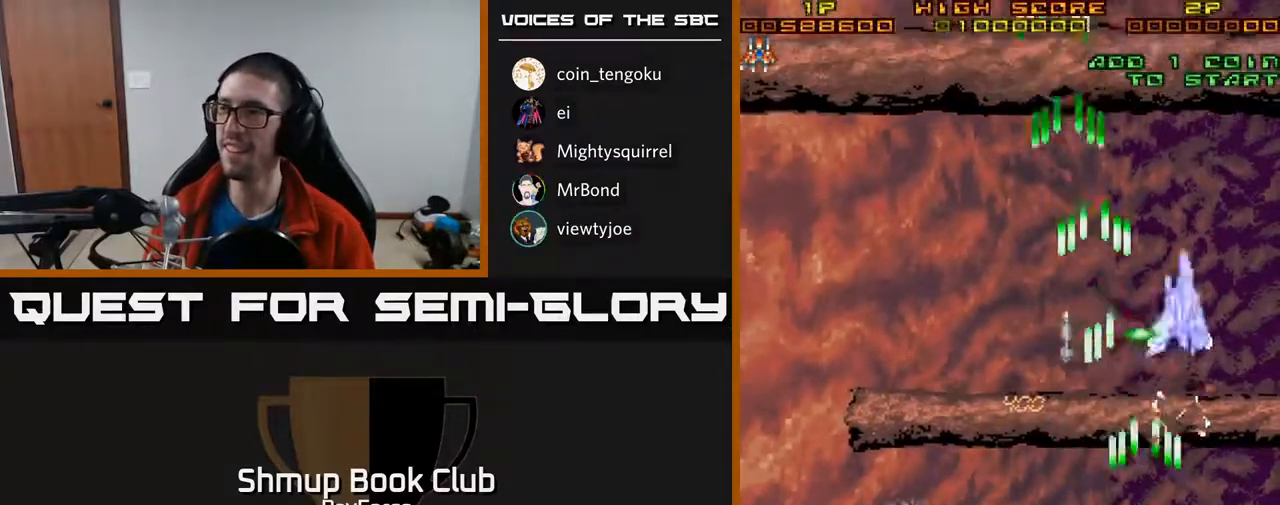
{"buttons": ["A", "DPAD_LEFT"], "right_stick": "center", "events": [[50, "DPAD_RIGHT", "up"], [100, "DPAD_LEFT", "down"], [200, "DPAD_LEFT", "up"], [233, "DPAD_RIGHT", "down"], [333, "DPAD_UP", "up"], [367, "DPAD_RIGHT", "up"], [400, "DPAD_LEFT", "down"]]}
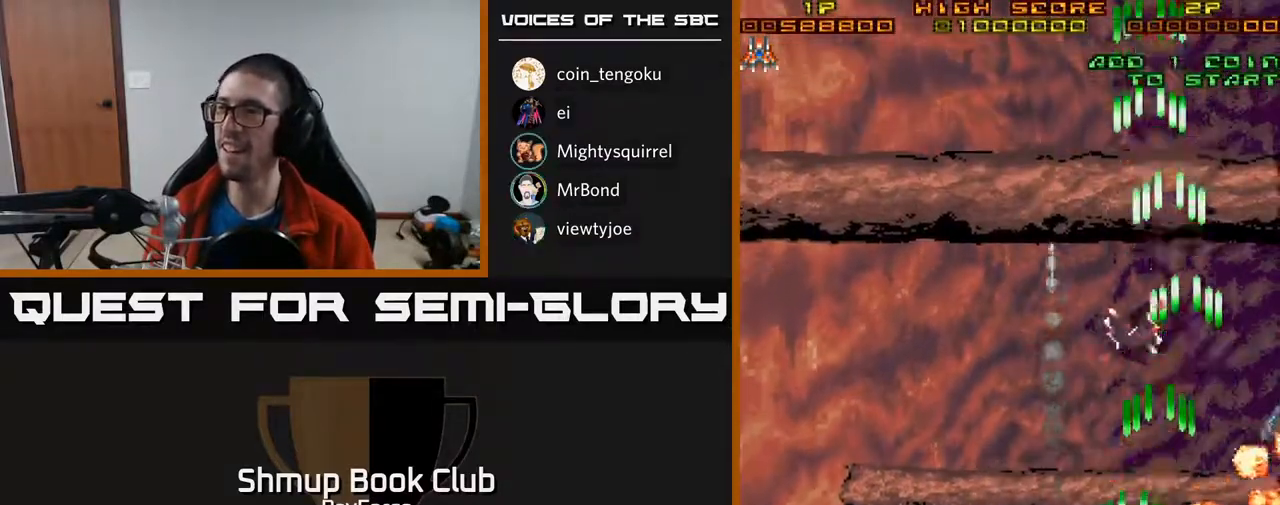
{"buttons": ["A", "DPAD_UP", "DPAD_RIGHT"], "right_stick": "center", "events": [[367, "DPAD_LEFT", "up"], [367, "DPAD_UP", "down"], [483, "DPAD_RIGHT", "down"]]}
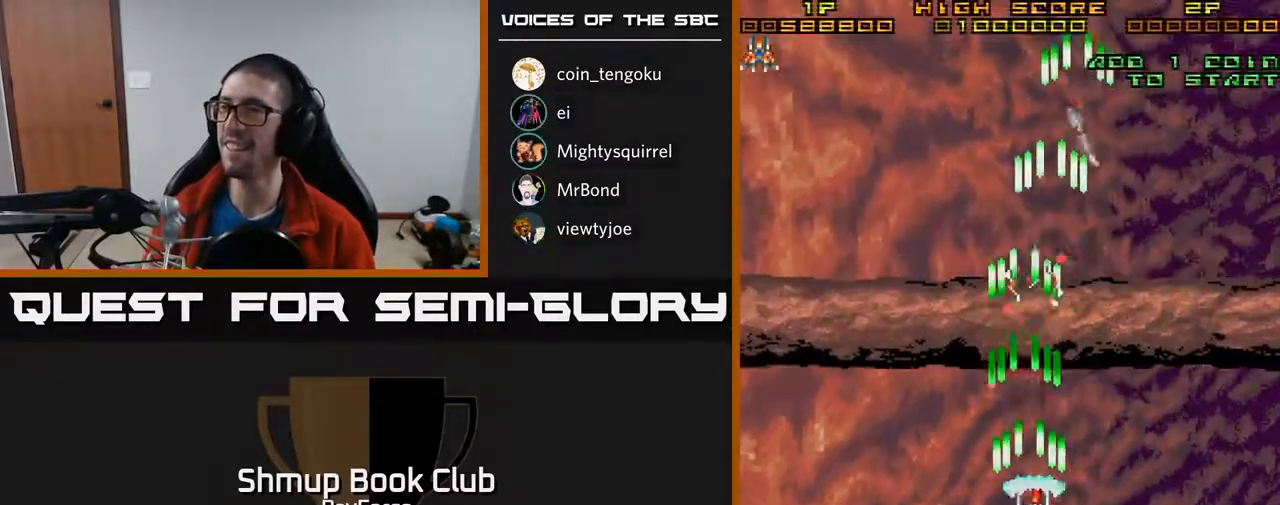
{"buttons": ["A"], "right_stick": "center", "events": [[233, "DPAD_RIGHT", "up"], [283, "DPAD_UP", "up"]]}
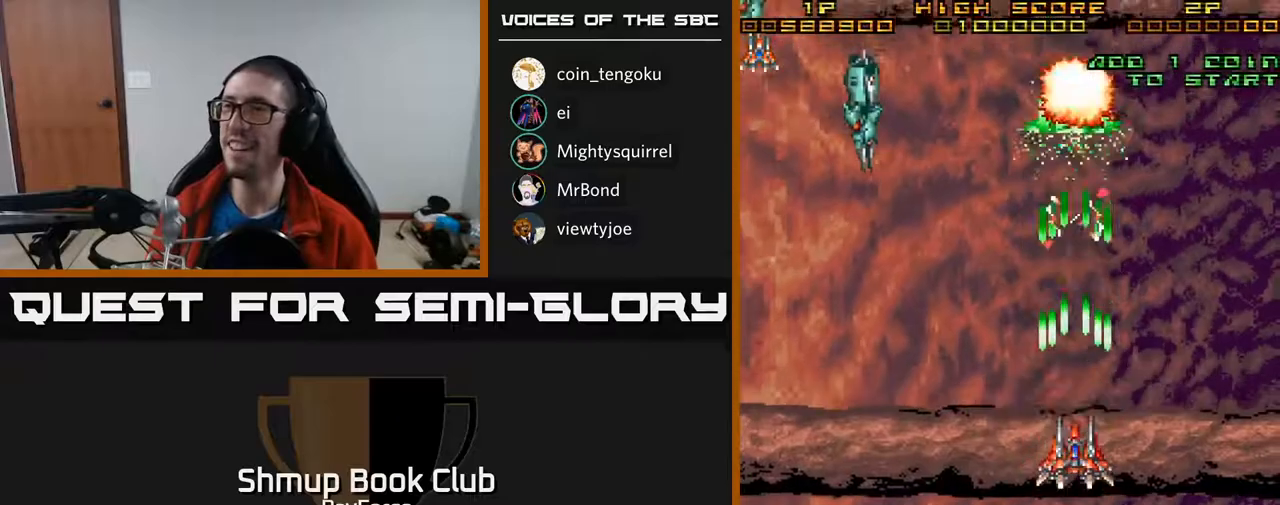
{"buttons": ["A", "DPAD_DOWN"], "right_stick": "center", "events": [[100, "DPAD_LEFT", "down"], [400, "DPAD_DOWN", "down"], [417, "DPAD_LEFT", "up"]]}
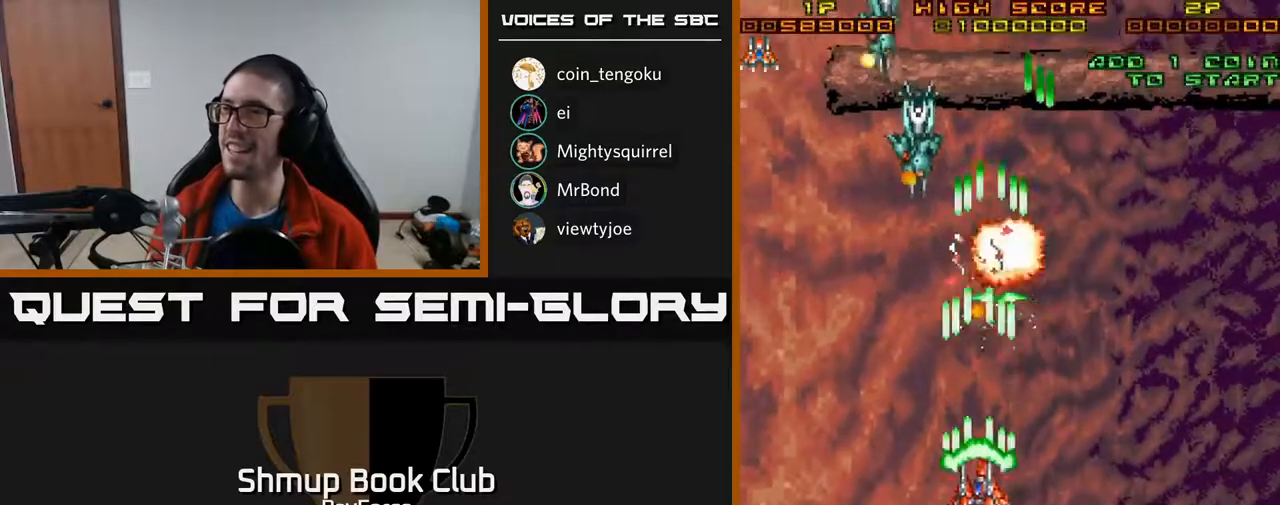
{"buttons": ["A"], "right_stick": "center", "events": [[433, "DPAD_DOWN", "up"]]}
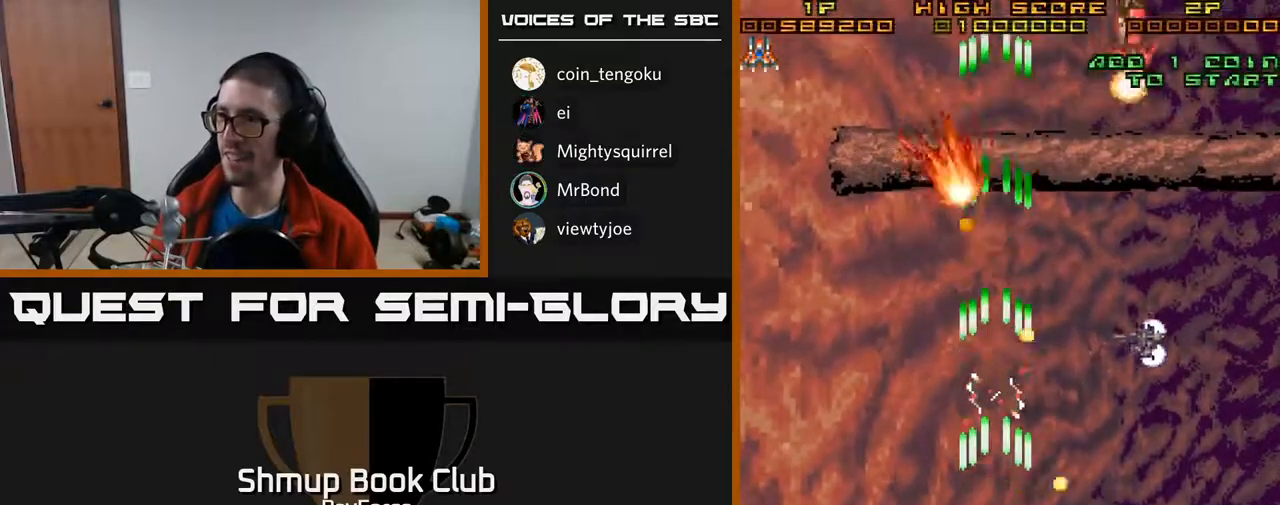
{"buttons": ["A", "DPAD_UP"], "right_stick": "center", "events": [[383, "DPAD_UP", "down"]]}
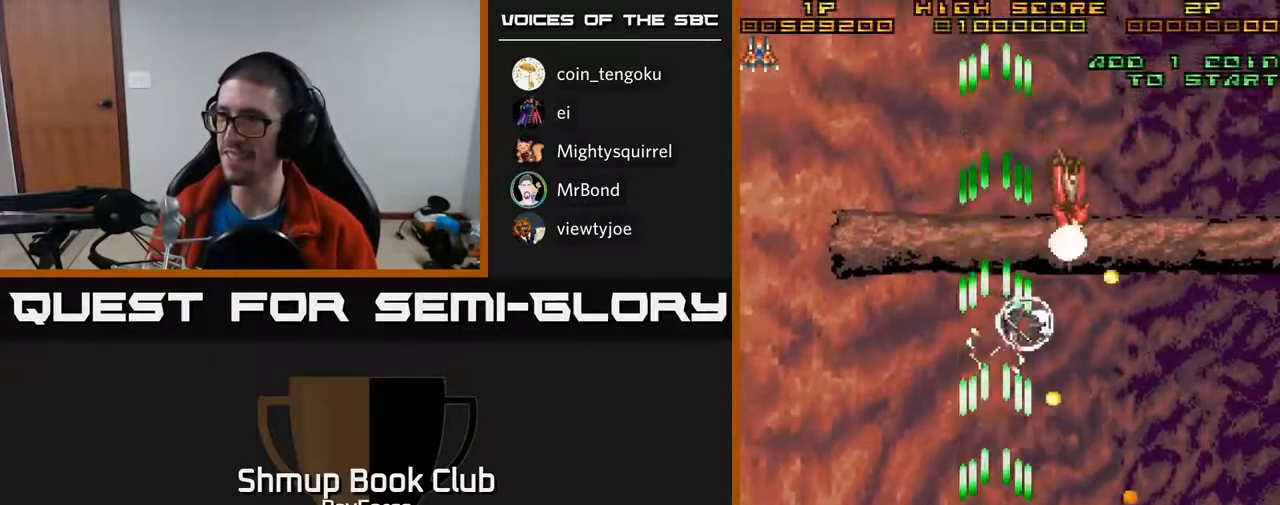
{"buttons": ["A", "X", "DPAD_DOWN", "DPAD_RIGHT"], "right_stick": "center"}
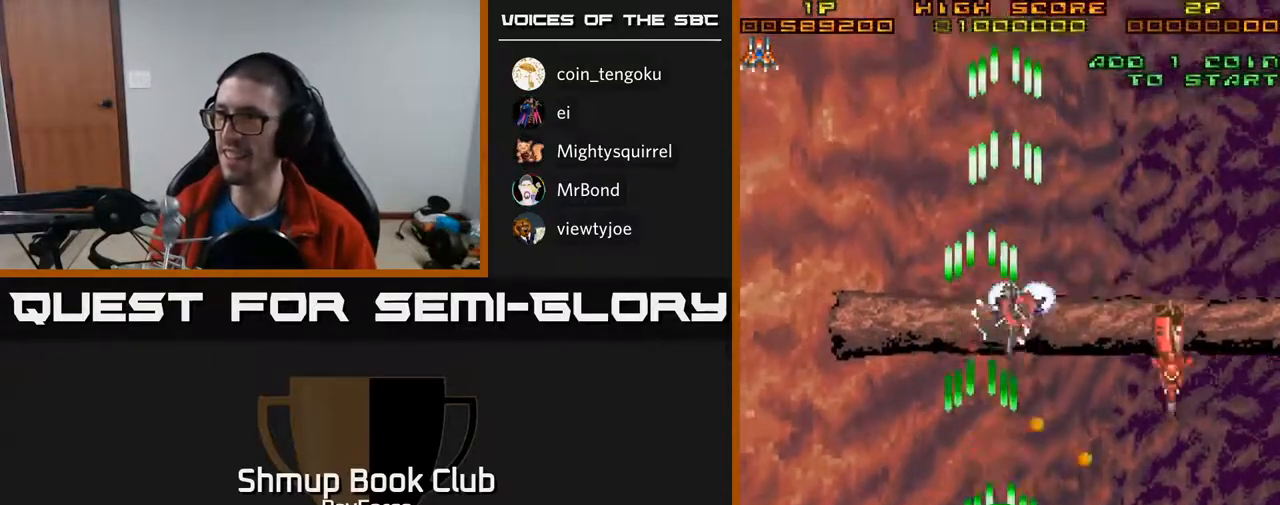
{"buttons": ["A", "DPAD_UP", "DPAD_RIGHT"], "right_stick": "center", "events": [[33, "DPAD_RIGHT", "up"], [67, "DPAD_LEFT", "down"], [117, "DPAD_DOWN", "up"], [117, "X", "up"], [267, "DPAD_UP", "down"], [350, "DPAD_LEFT", "up"], [417, "DPAD_RIGHT", "down"]]}
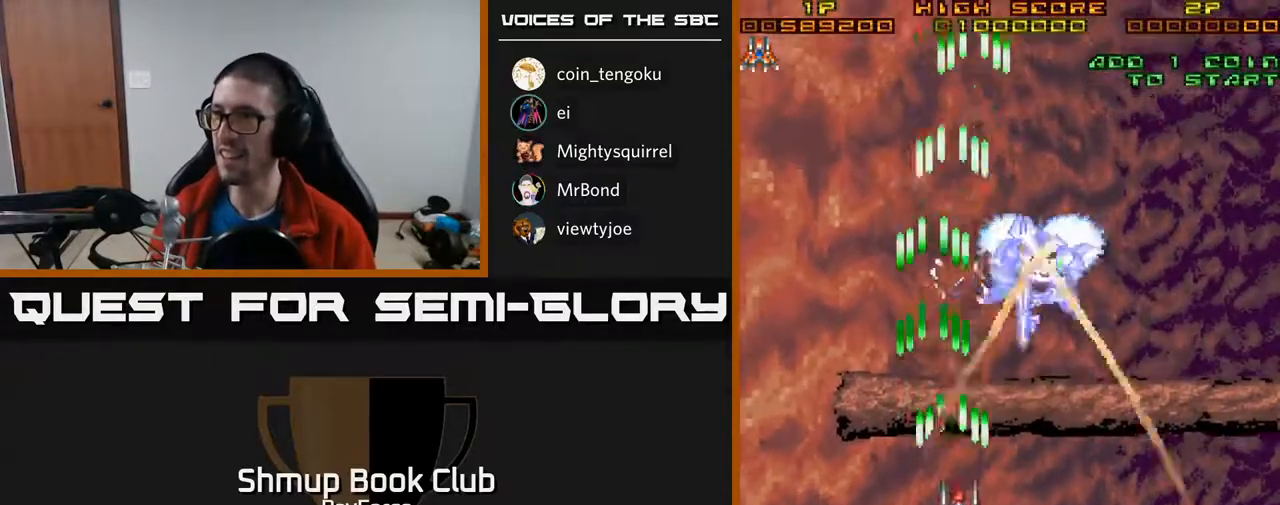
{"buttons": ["A", "DPAD_DOWN", "DPAD_LEFT"], "right_stick": "center", "events": [[17, "DPAD_UP", "up"], [217, "DPAD_UP", "down"], [267, "DPAD_RIGHT", "up"], [383, "DPAD_UP", "up"], [417, "DPAD_DOWN", "down"], [483, "DPAD_LEFT", "down"]]}
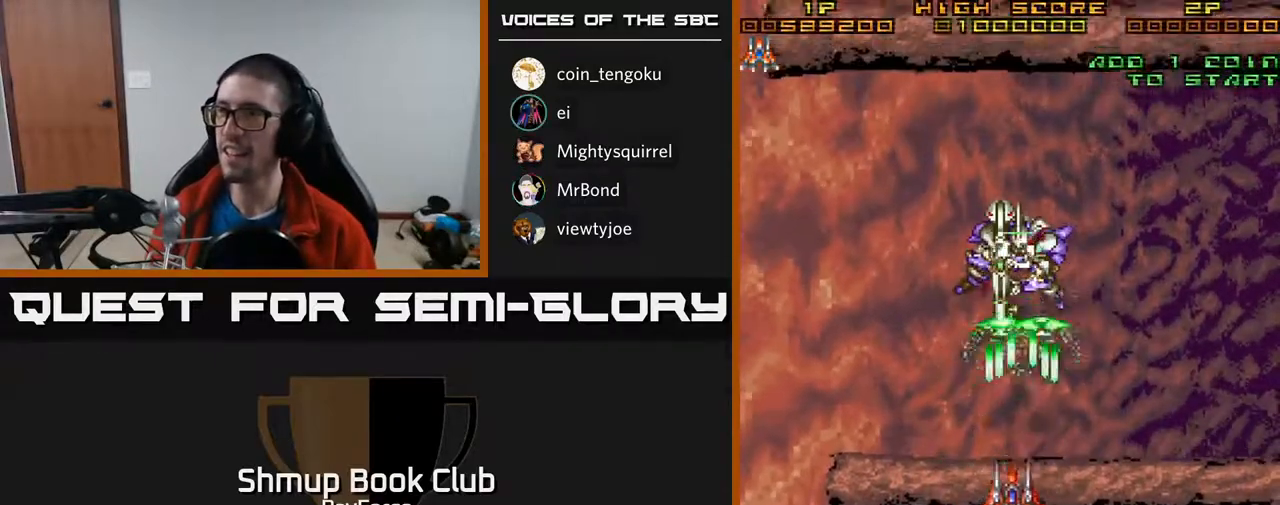
{"buttons": ["A", "DPAD_RIGHT"], "right_stick": "center", "events": [[100, "DPAD_LEFT", "up"], [483, "DPAD_RIGHT", "down"], [500, "DPAD_DOWN", "up"]]}
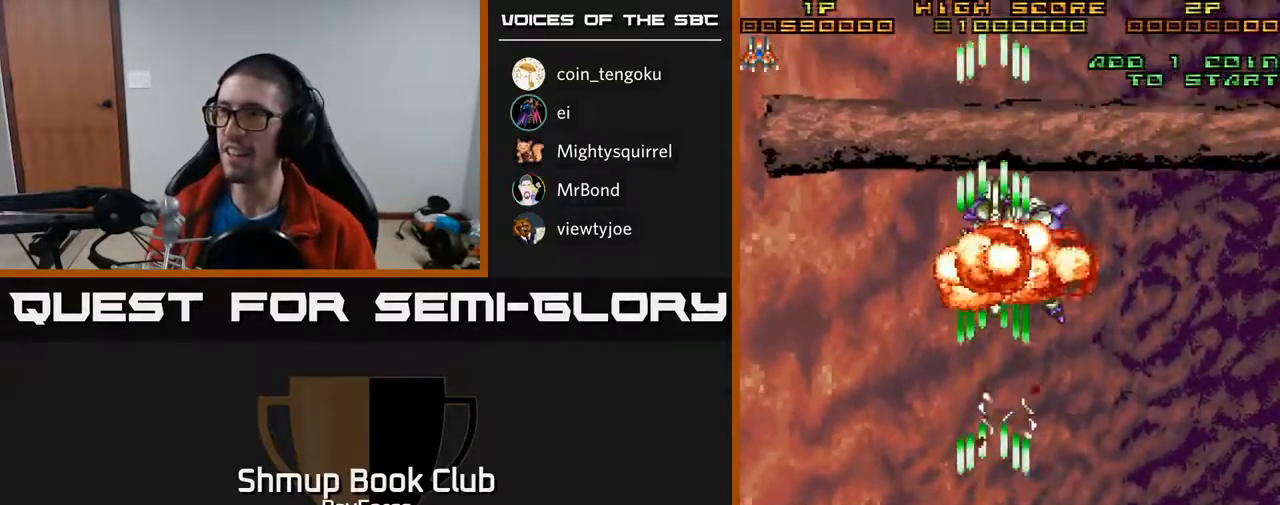
{"buttons": ["A", "DPAD_RIGHT"], "right_stick": "center", "events": [[233, "DPAD_RIGHT", "up"], [250, "DPAD_UP", "down"], [300, "DPAD_LEFT", "down"], [417, "DPAD_LEFT", "up"], [433, "DPAD_UP", "up"], [450, "DPAD_RIGHT", "down"]]}
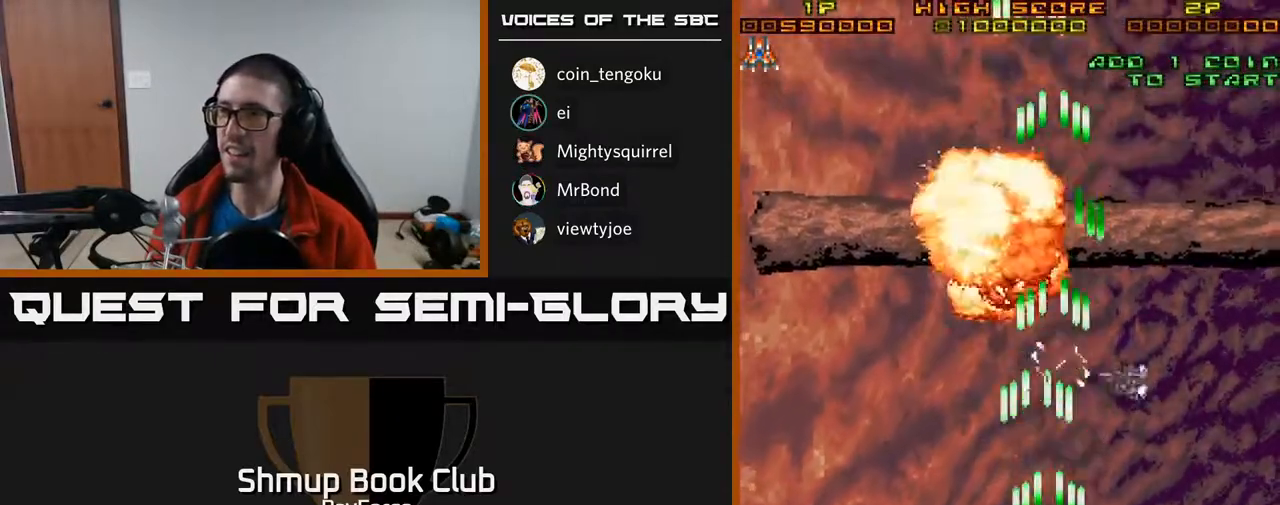
{"buttons": ["DPAD_LEFT"], "right_stick": "center", "events": [[83, "DPAD_RIGHT", "up"], [100, "DPAD_UP", "down"], [133, "DPAD_LEFT", "down"], [283, "A", "up"], [350, "DPAD_UP", "up"]]}
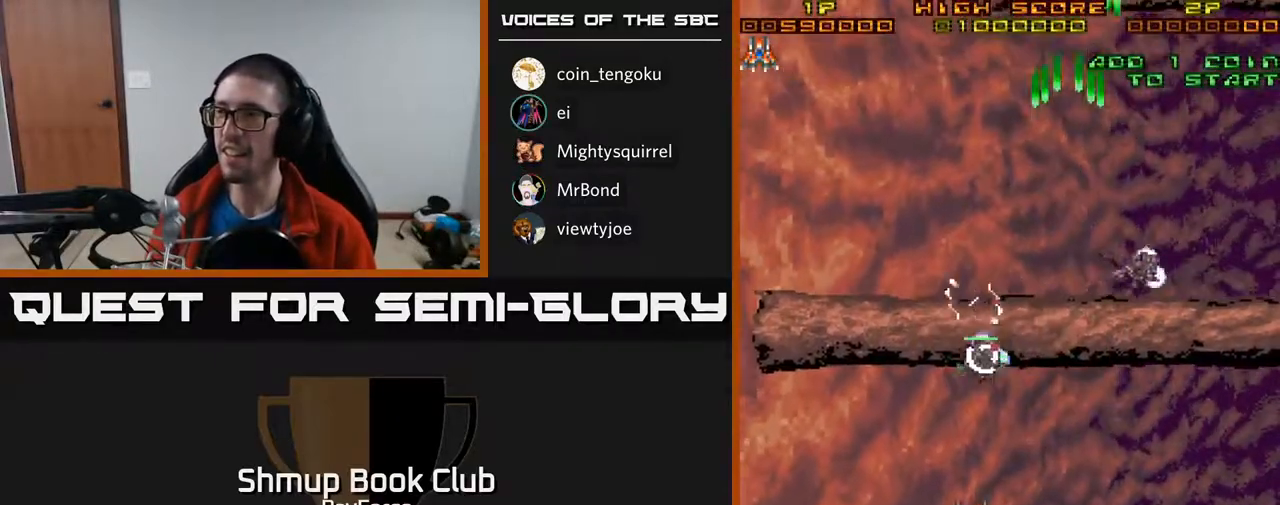
{"buttons": ["DPAD_UP", "DPAD_RIGHT"], "right_stick": "center", "events": [[33, "DPAD_DOWN", "down"], [133, "DPAD_LEFT", "up"], [167, "DPAD_RIGHT", "down"], [200, "DPAD_DOWN", "up"], [267, "DPAD_UP", "down"]]}
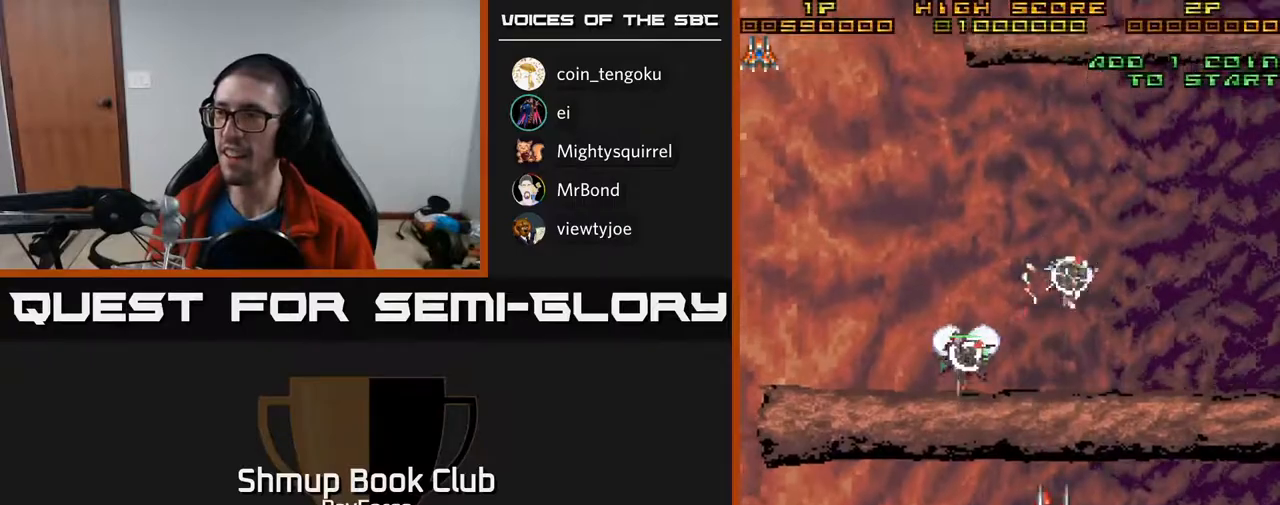
{"buttons": ["X", "DPAD_LEFT"], "right_stick": "center", "events": [[200, "DPAD_RIGHT", "up"], [217, "DPAD_LEFT", "down"], [250, "DPAD_UP", "up"], [300, "DPAD_DOWN", "down"], [400, "DPAD_DOWN", "up"], [483, "X", "down"]]}
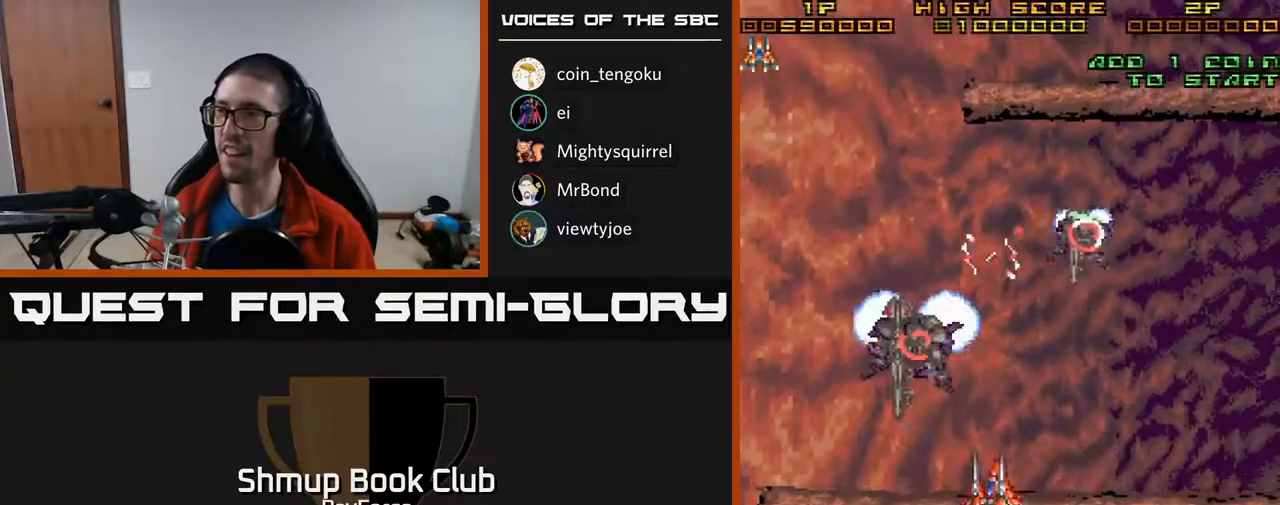
{"buttons": ["A", "DPAD_DOWN", "DPAD_RIGHT"], "right_stick": "center", "events": [[50, "DPAD_DOWN", "down"], [150, "X", "up"], [200, "DPAD_DOWN", "up"], [333, "DPAD_DOWN", "down"], [333, "DPAD_LEFT", "up"], [350, "A", "down"], [433, "DPAD_RIGHT", "down"]]}
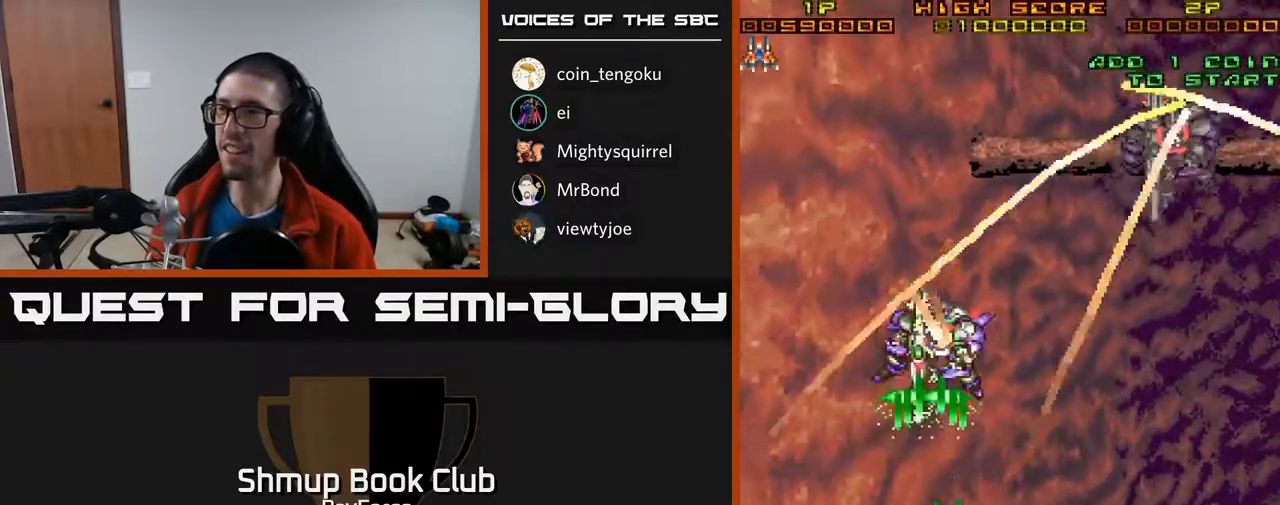
{"buttons": ["A", "DPAD_DOWN"], "right_stick": "center", "events": [[133, "DPAD_RIGHT", "up"], [183, "DPAD_LEFT", "down"], [300, "DPAD_LEFT", "up"]]}
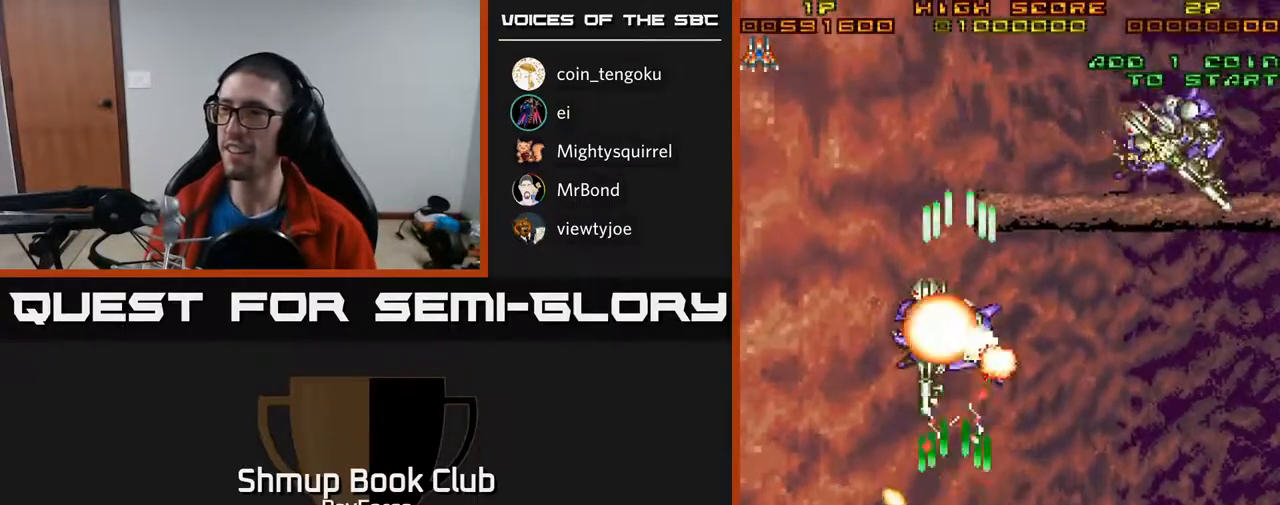
{"buttons": ["A", "DPAD_RIGHT"], "right_stick": "center", "events": [[50, "DPAD_RIGHT", "down"], [67, "DPAD_DOWN", "up"]]}
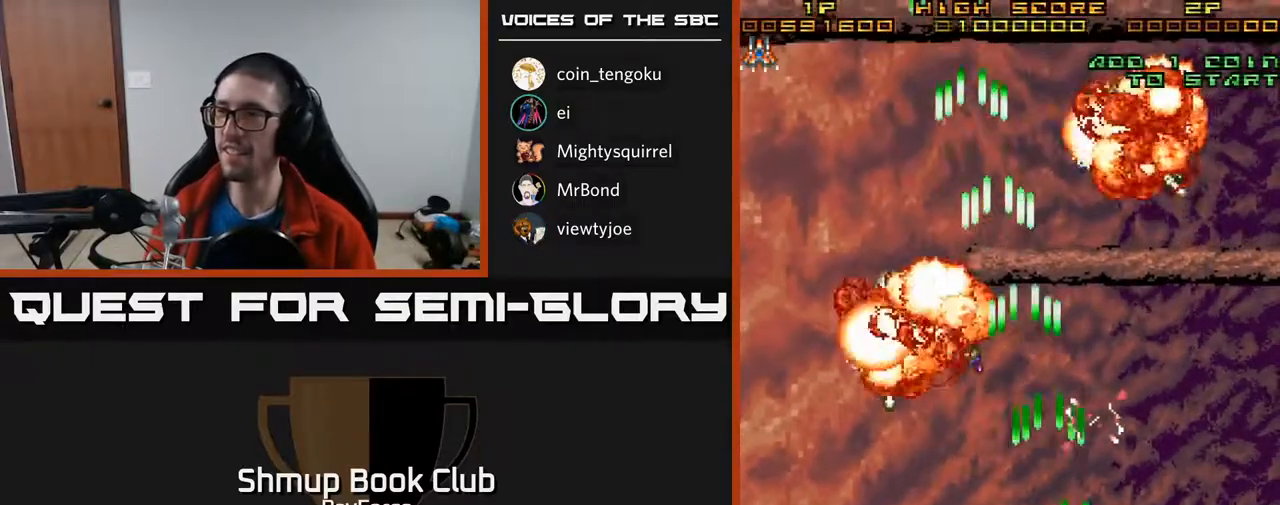
{"buttons": ["A", "DPAD_UP", "DPAD_LEFT"], "right_stick": "center", "events": [[67, "DPAD_RIGHT", "up"], [117, "DPAD_UP", "down"], [133, "DPAD_LEFT", "down"], [200, "DPAD_UP", "up"], [250, "DPAD_UP", "down"]]}
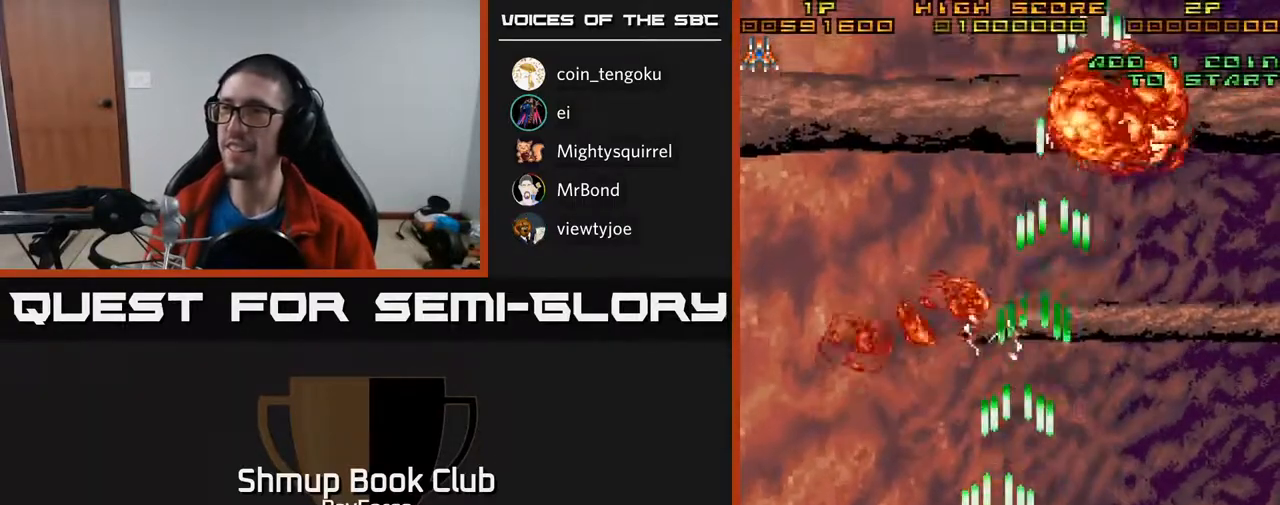
{"buttons": ["A", "DPAD_DOWN"], "right_stick": "center", "events": [[17, "DPAD_LEFT", "up"], [250, "DPAD_LEFT", "down"], [300, "DPAD_UP", "up"], [383, "DPAD_DOWN", "down"], [417, "DPAD_LEFT", "up"]]}
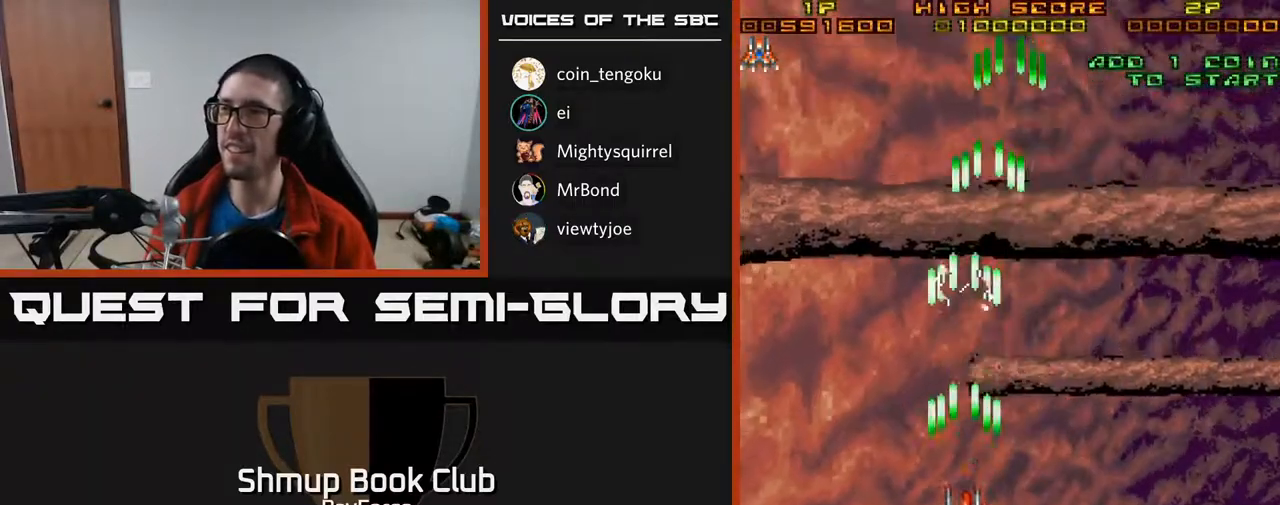
{"buttons": ["A"], "right_stick": "center", "events": [[83, "DPAD_RIGHT", "down"], [283, "DPAD_DOWN", "up"], [467, "DPAD_RIGHT", "up"]]}
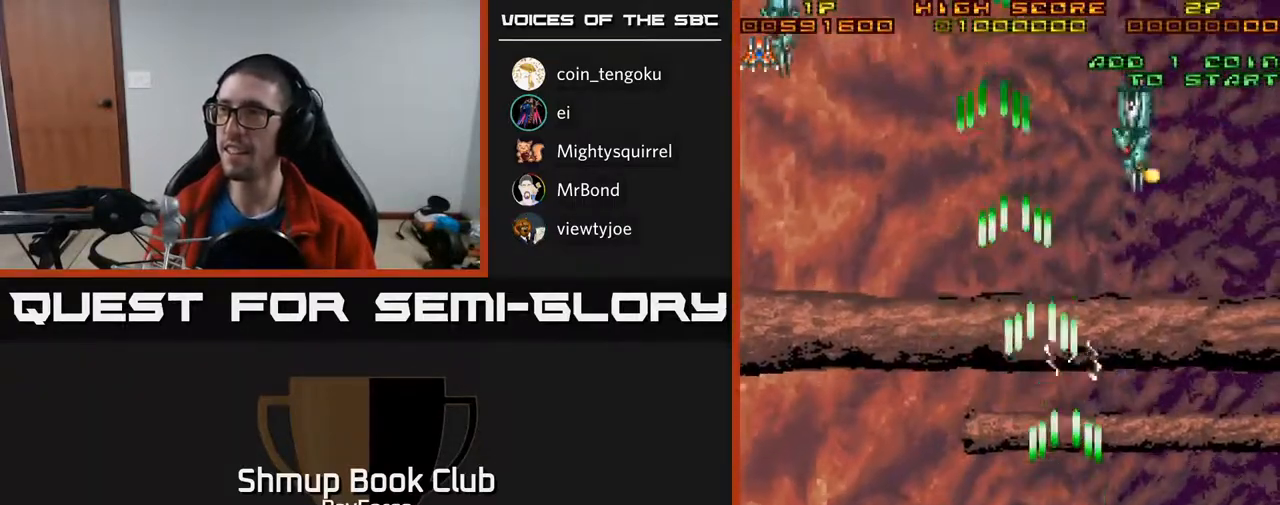
{"buttons": ["A", "DPAD_LEFT"], "right_stick": "center", "events": [[33, "DPAD_UP", "down"], [333, "DPAD_LEFT", "down"], [350, "DPAD_UP", "up"]]}
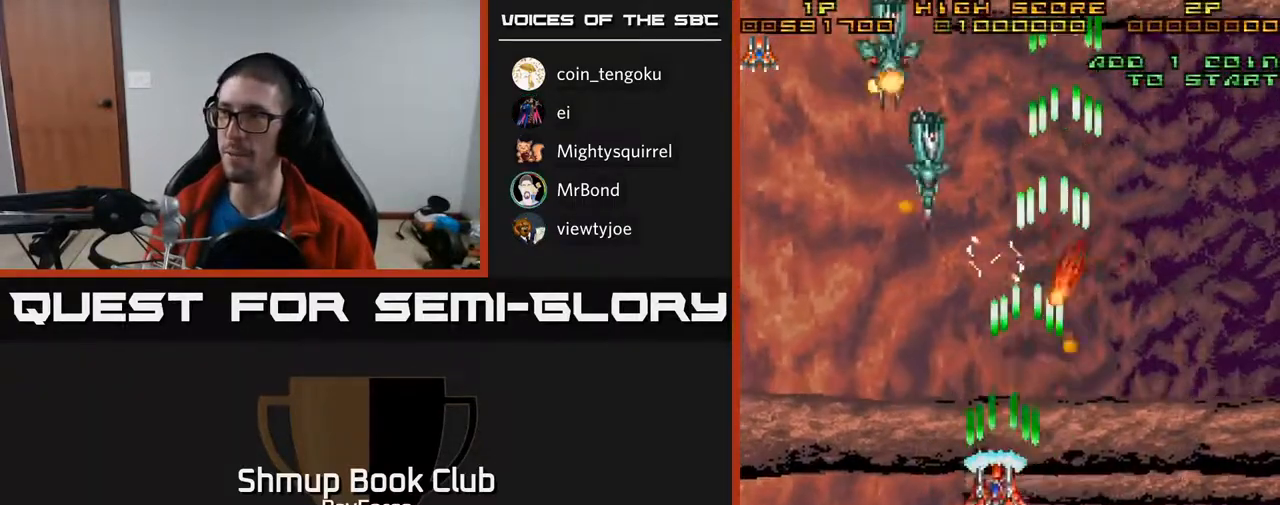
{"buttons": ["A", "DPAD_RIGHT"], "right_stick": "center", "events": [[100, "DPAD_UP", "down"], [150, "DPAD_LEFT", "up"], [383, "DPAD_UP", "up"], [433, "DPAD_RIGHT", "down"]]}
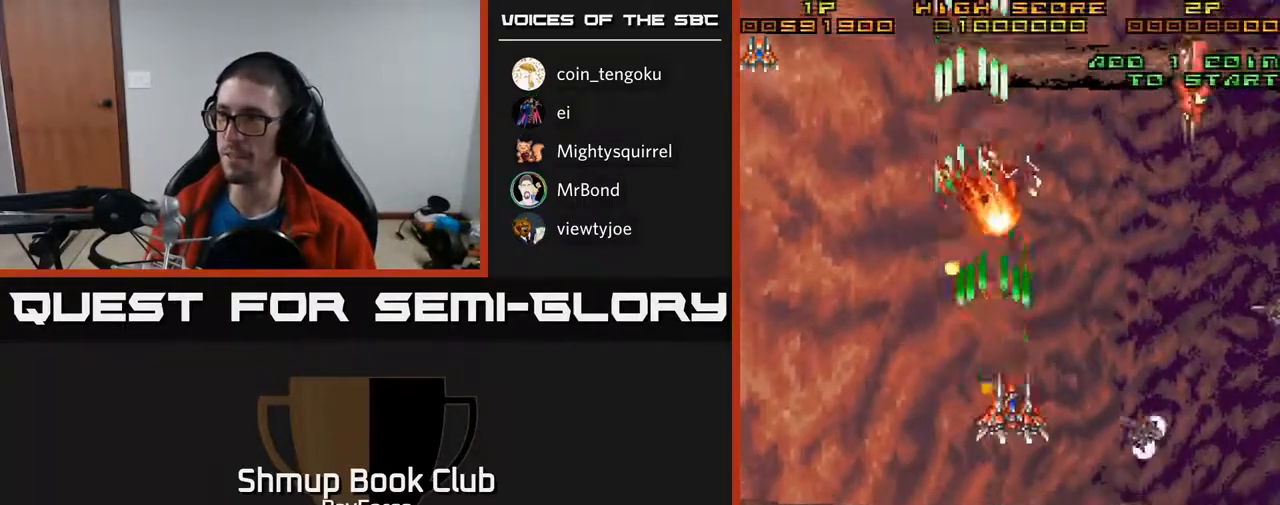
{"buttons": ["A", "DPAD_DOWN"], "right_stick": "center", "events": [[33, "DPAD_DOWN", "down"], [500, "DPAD_RIGHT", "up"]]}
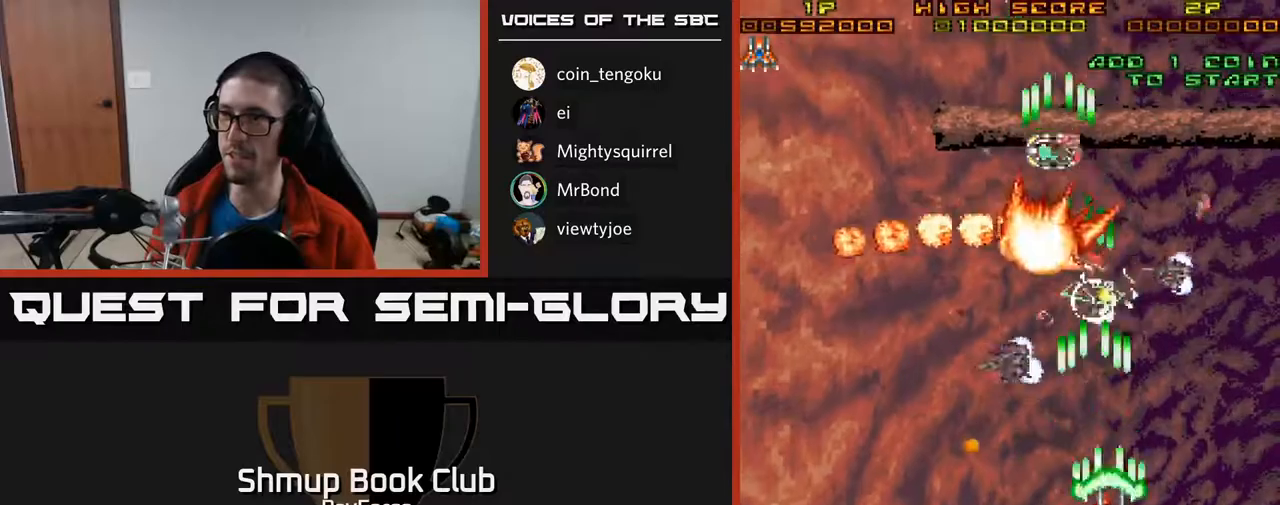
{"buttons": ["A", "DPAD_LEFT"], "right_stick": "center", "events": [[83, "DPAD_LEFT", "down"], [117, "DPAD_DOWN", "up"], [217, "DPAD_UP", "down"], [233, "DPAD_LEFT", "up"], [283, "DPAD_LEFT", "down"], [317, "DPAD_UP", "up"], [367, "DPAD_DOWN", "down"], [367, "DPAD_LEFT", "up"], [417, "DPAD_LEFT", "down"], [483, "DPAD_DOWN", "up"]]}